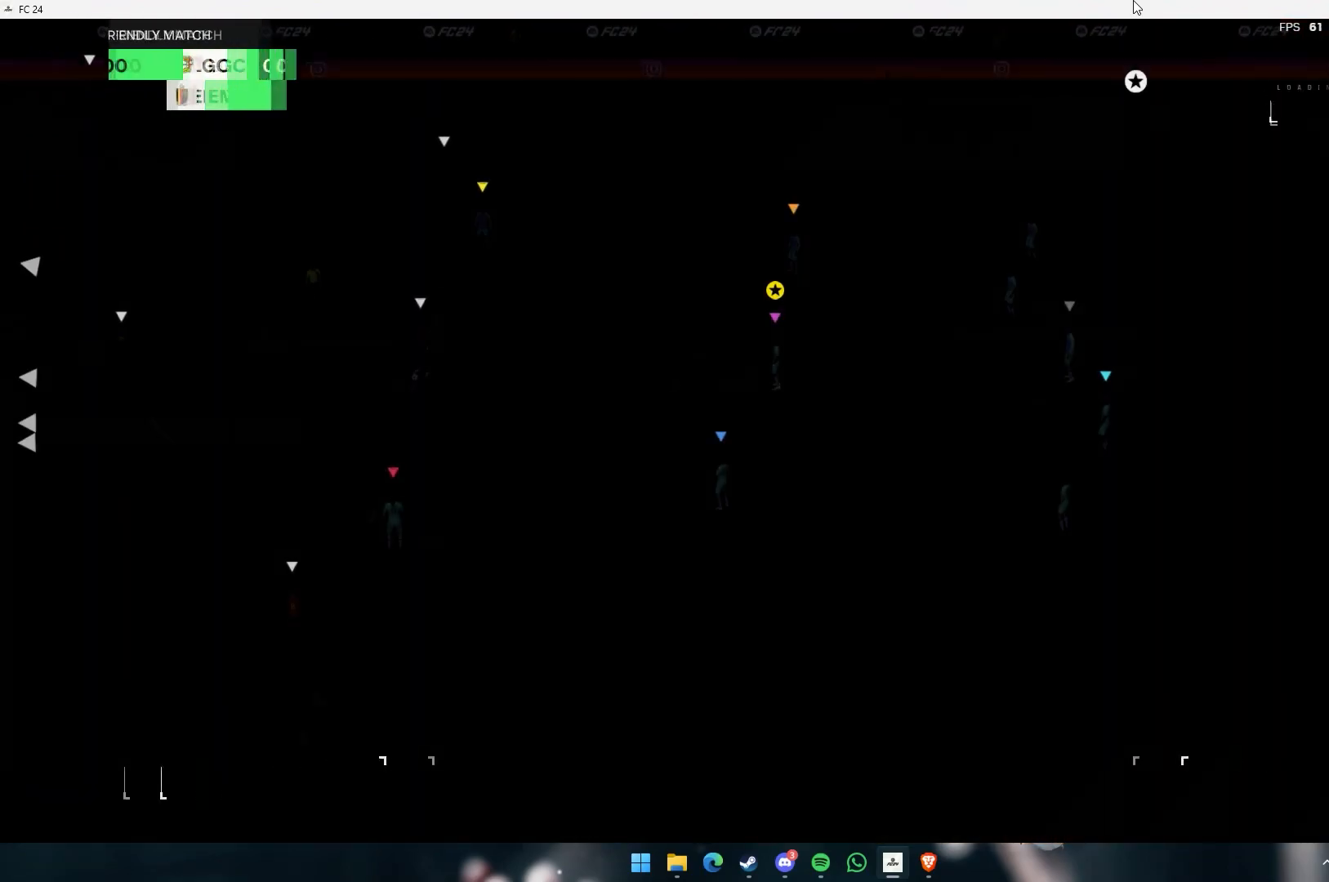
Gameplay with a controller (Xbox layout); each line is a JSON object with the inputs held at the frame after it (dt_ms = milliseconds from this image to that frame). "events" lists button and stick changes between this image and that frame as [ms after this image, input, new state], when the widget could be followed in between. Not read: L3 R3 right_stick.
{"dt_ms": 500, "buttons": [], "left_stick": "center", "events": []}
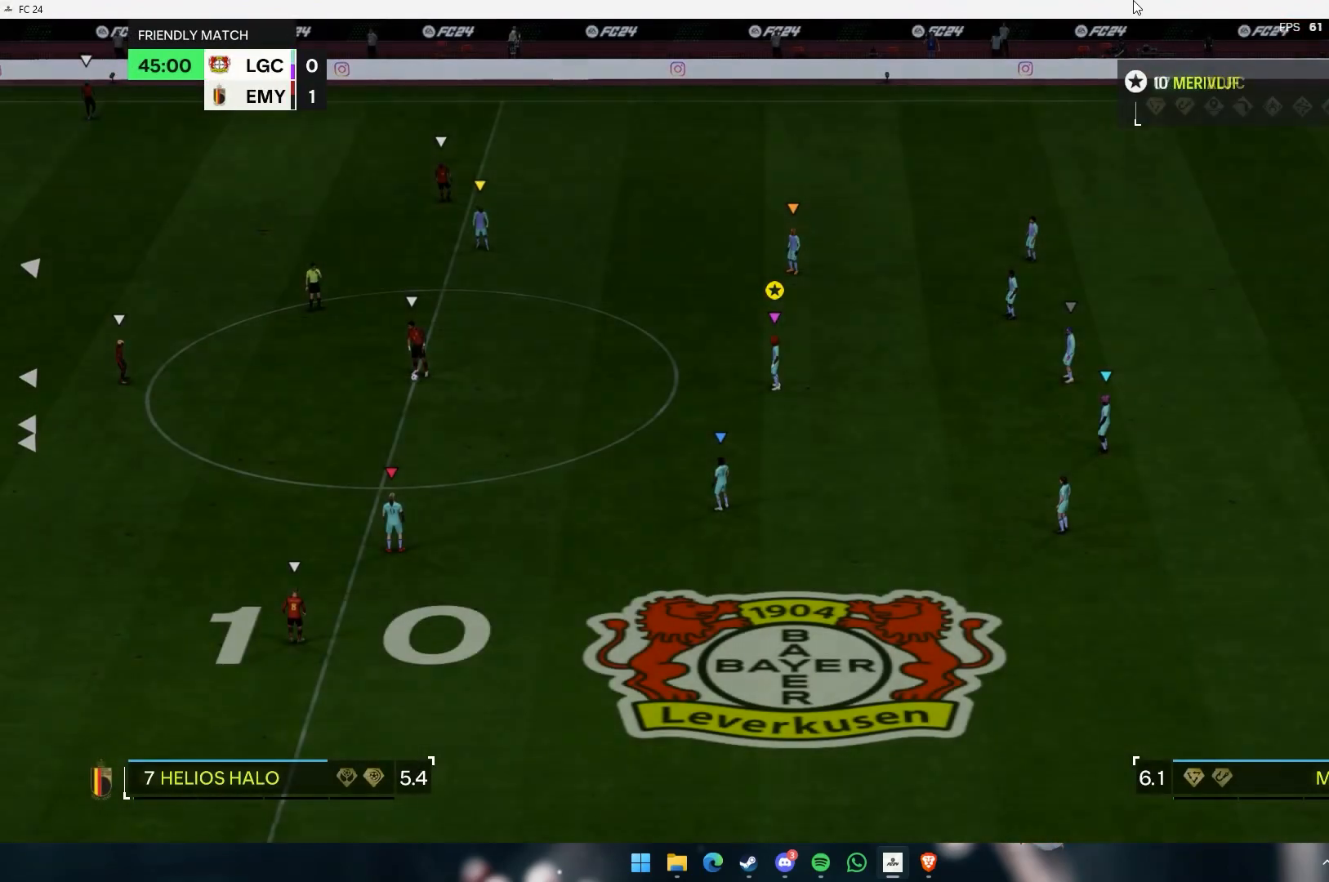
{"dt_ms": 500, "buttons": [], "left_stick": "down", "events": [[167, "left_stick", "down"]]}
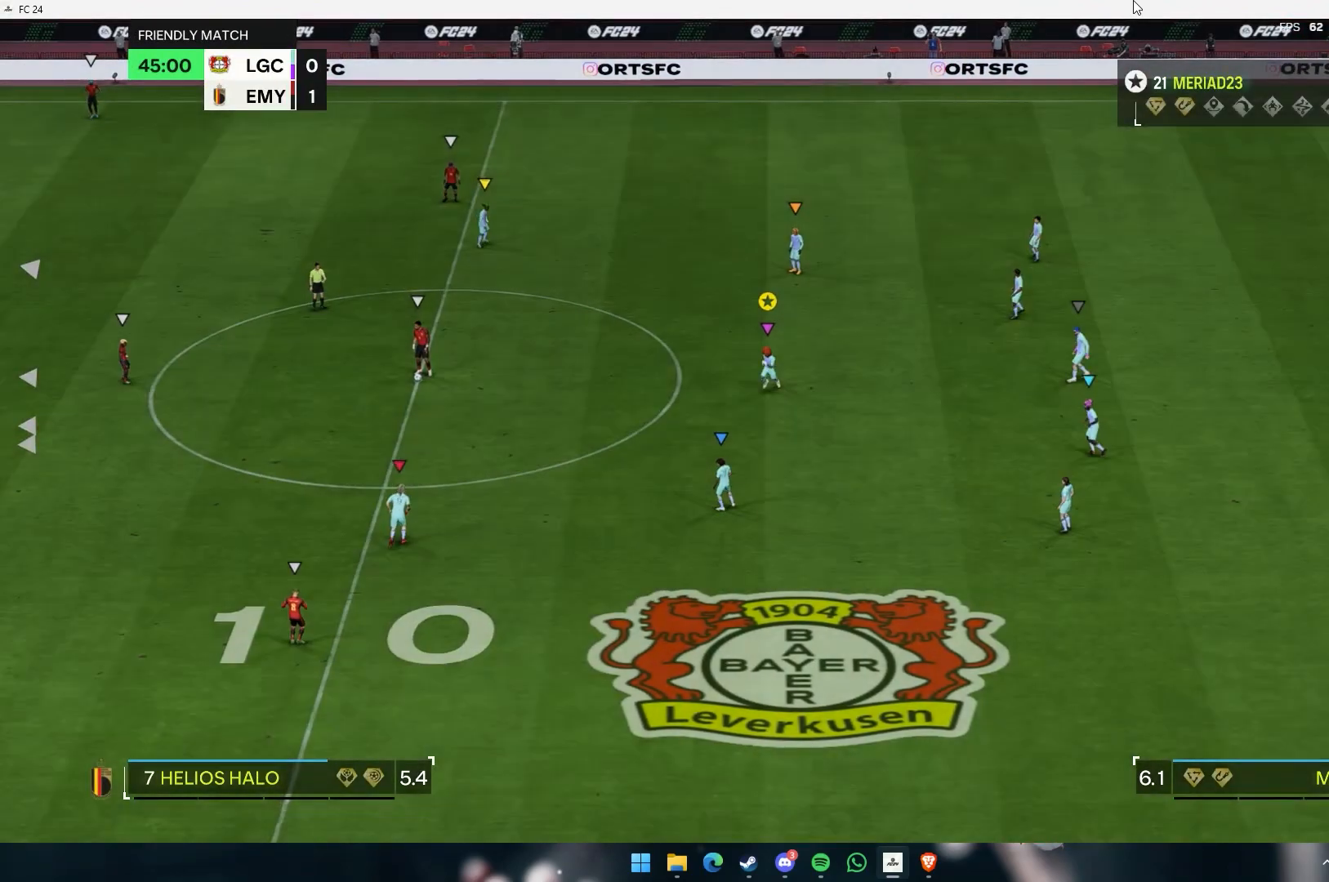
{"dt_ms": 500, "buttons": [], "left_stick": "center", "events": [[317, "left_stick", "center"]]}
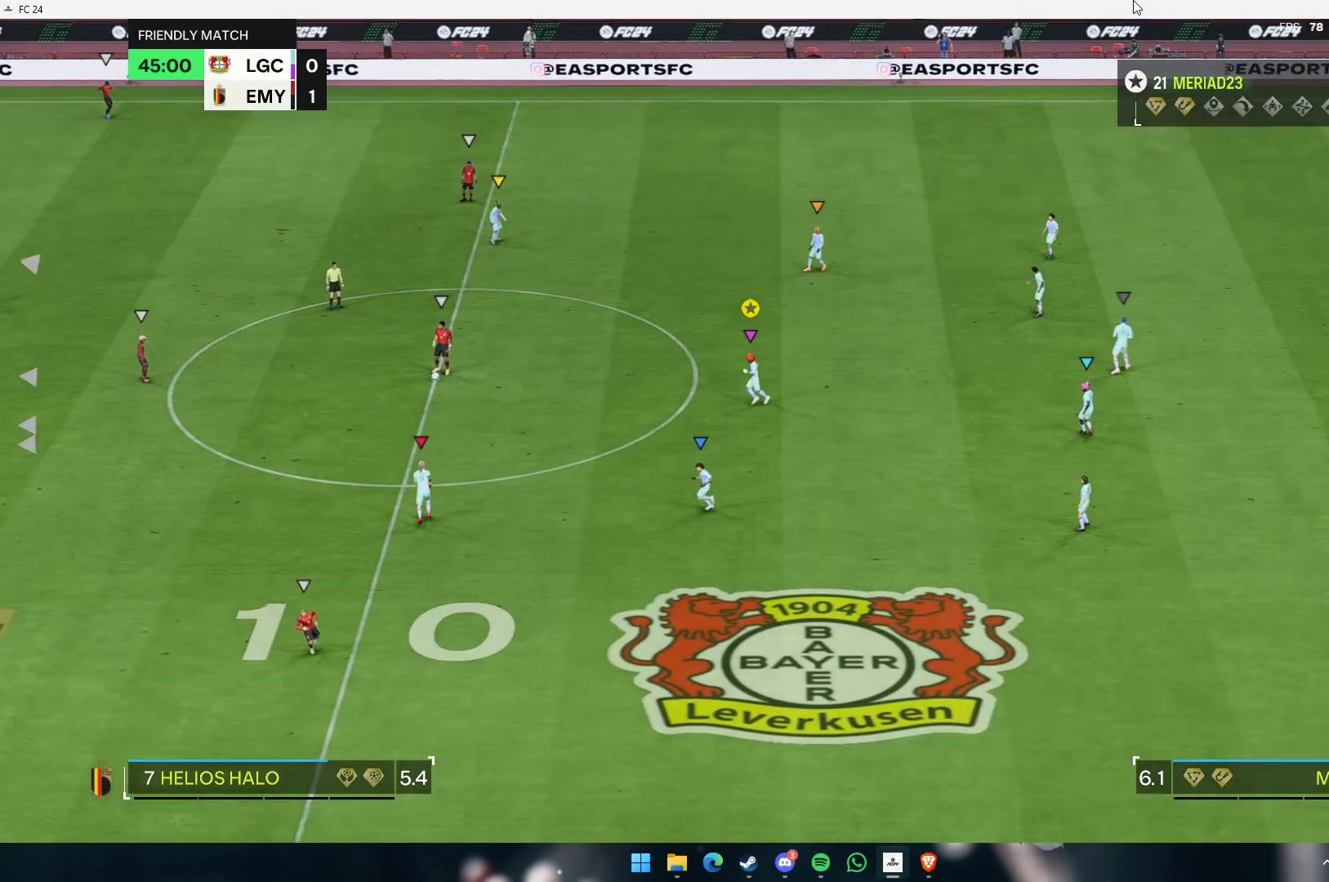
{"dt_ms": 500, "buttons": [], "left_stick": "up", "events": [[433, "left_stick", "up"]]}
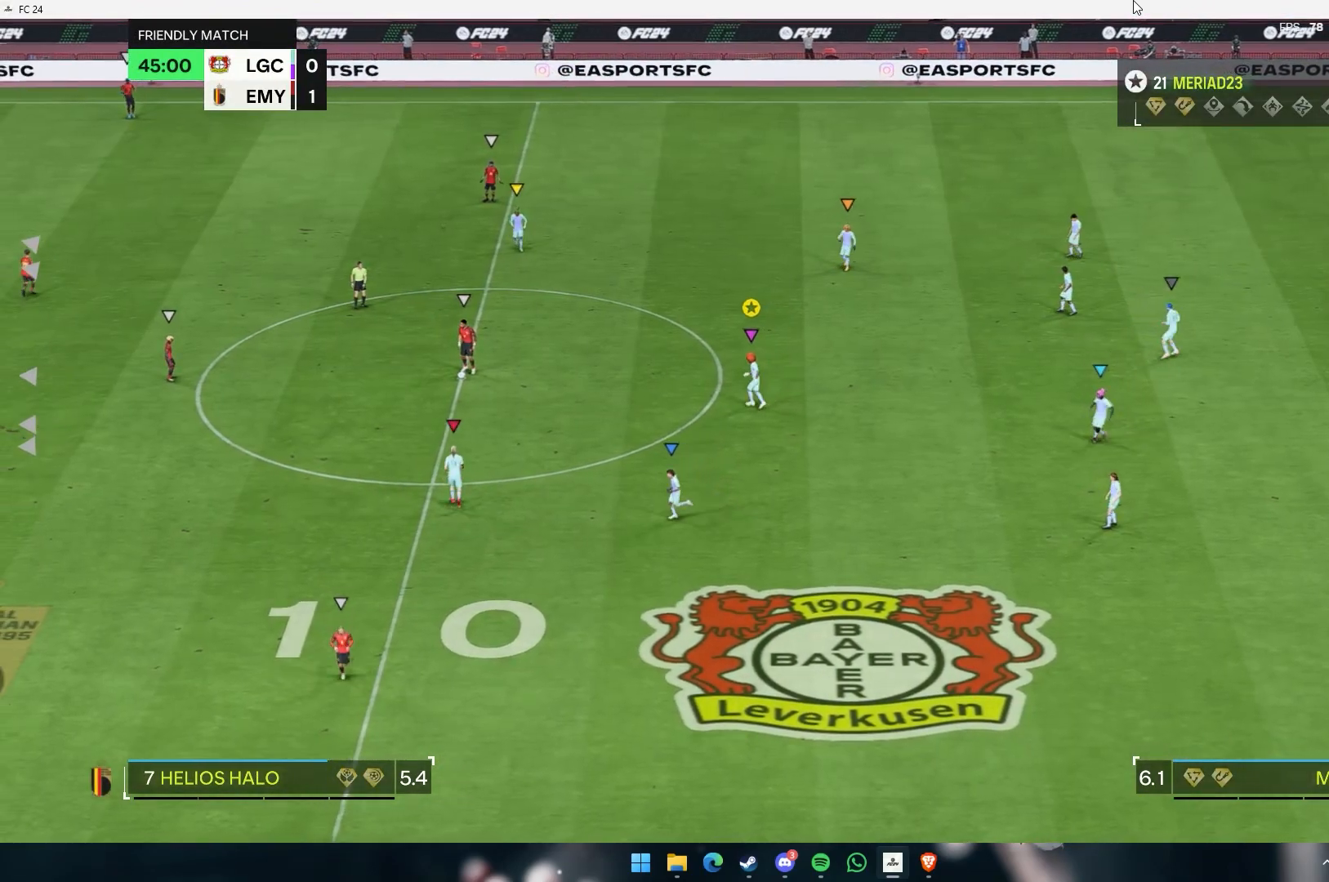
{"dt_ms": 500, "buttons": [], "left_stick": "up", "events": []}
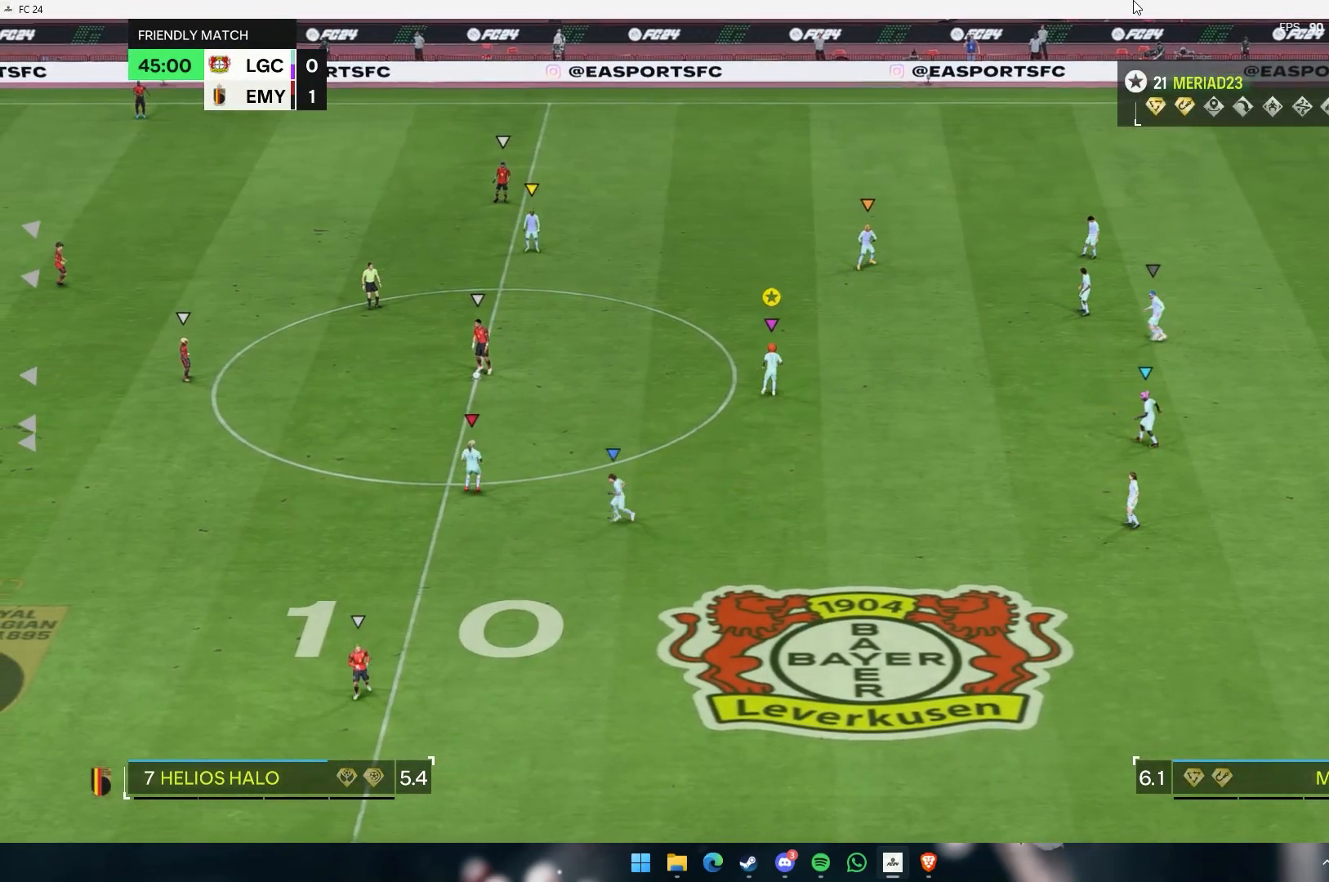
{"dt_ms": 500, "buttons": [], "left_stick": "up", "events": []}
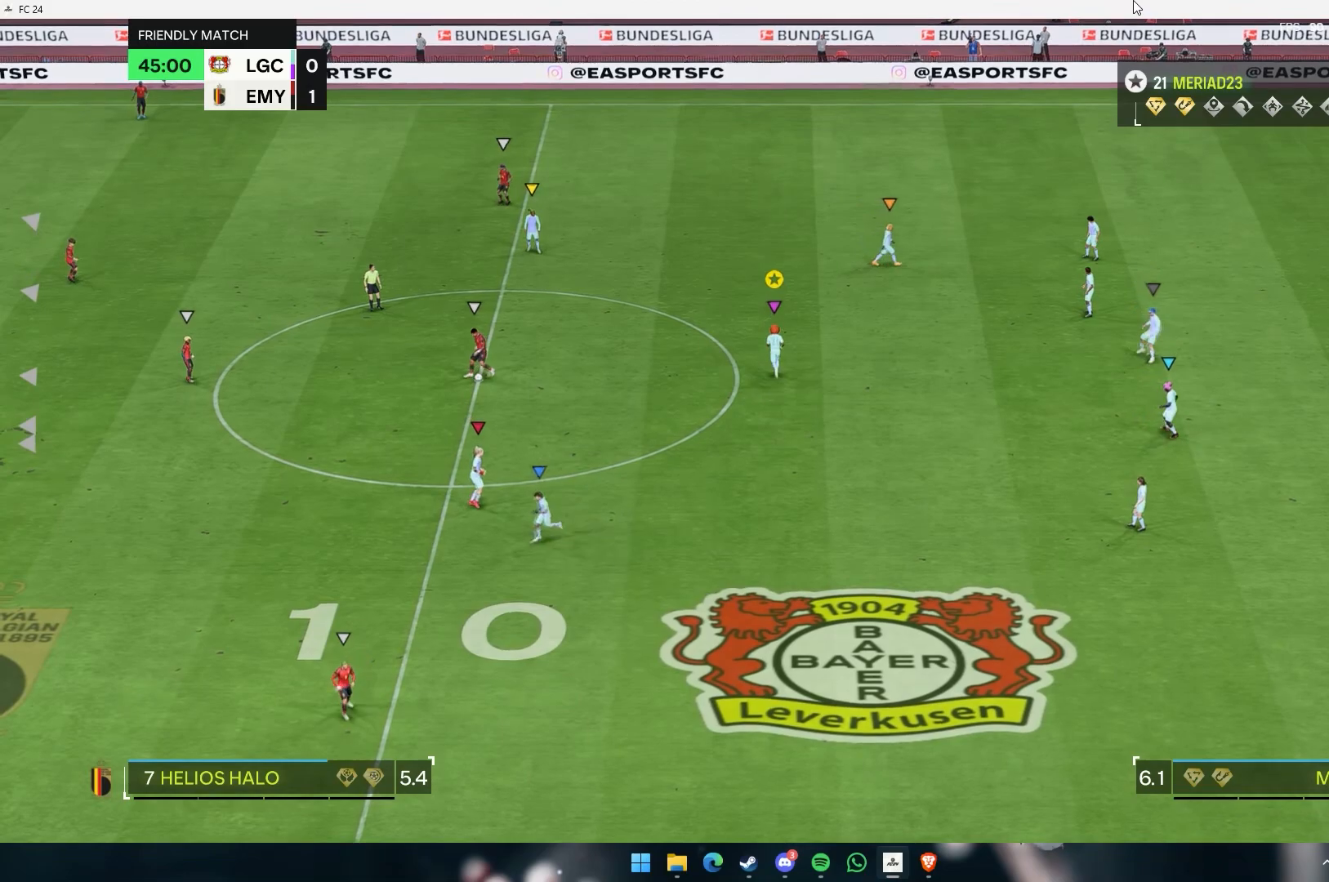
{"dt_ms": 1000, "buttons": [], "left_stick": "down"}
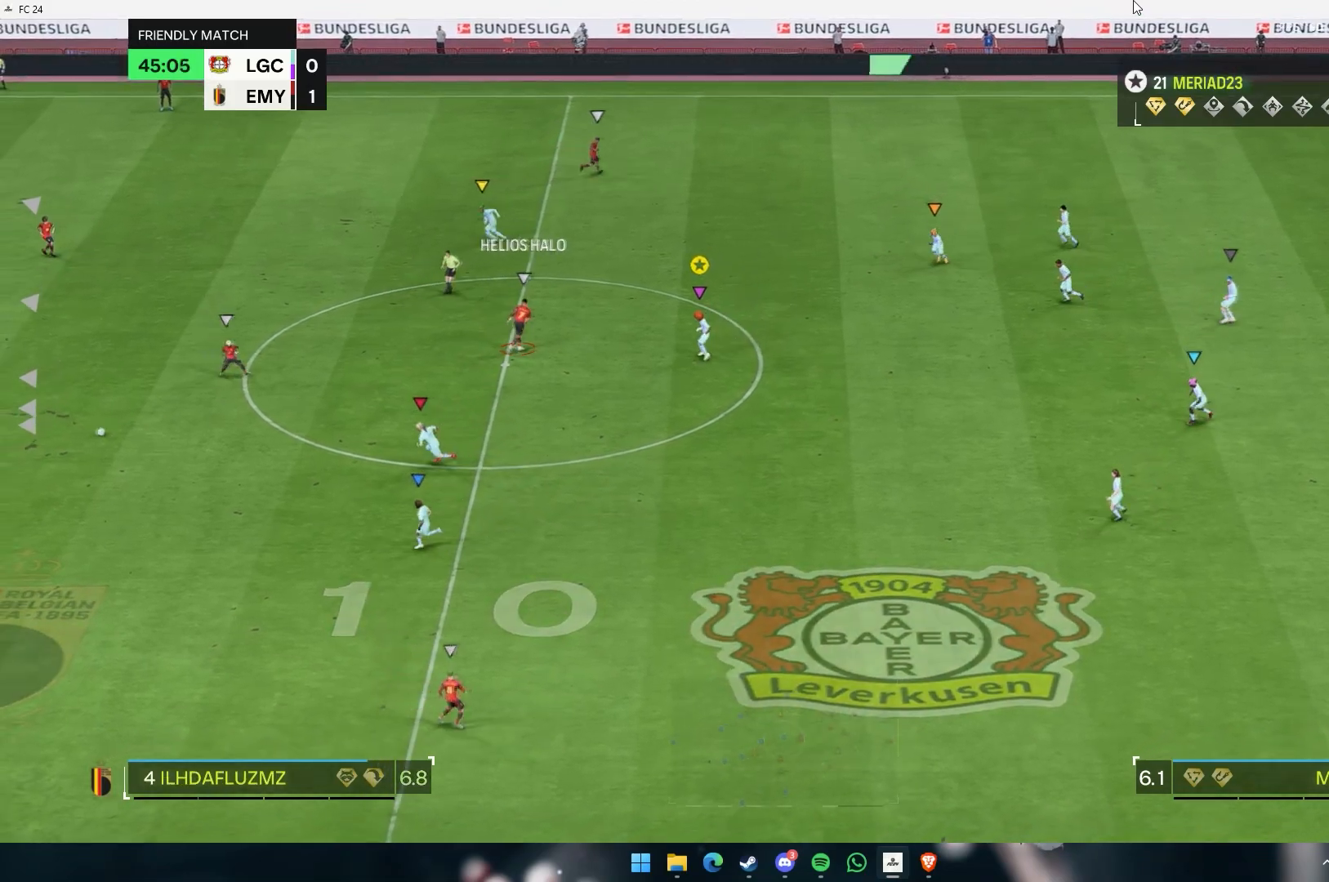
{"dt_ms": 500, "buttons": [], "left_stick": "down-right", "events": [[300, "left_stick", "down-right"]]}
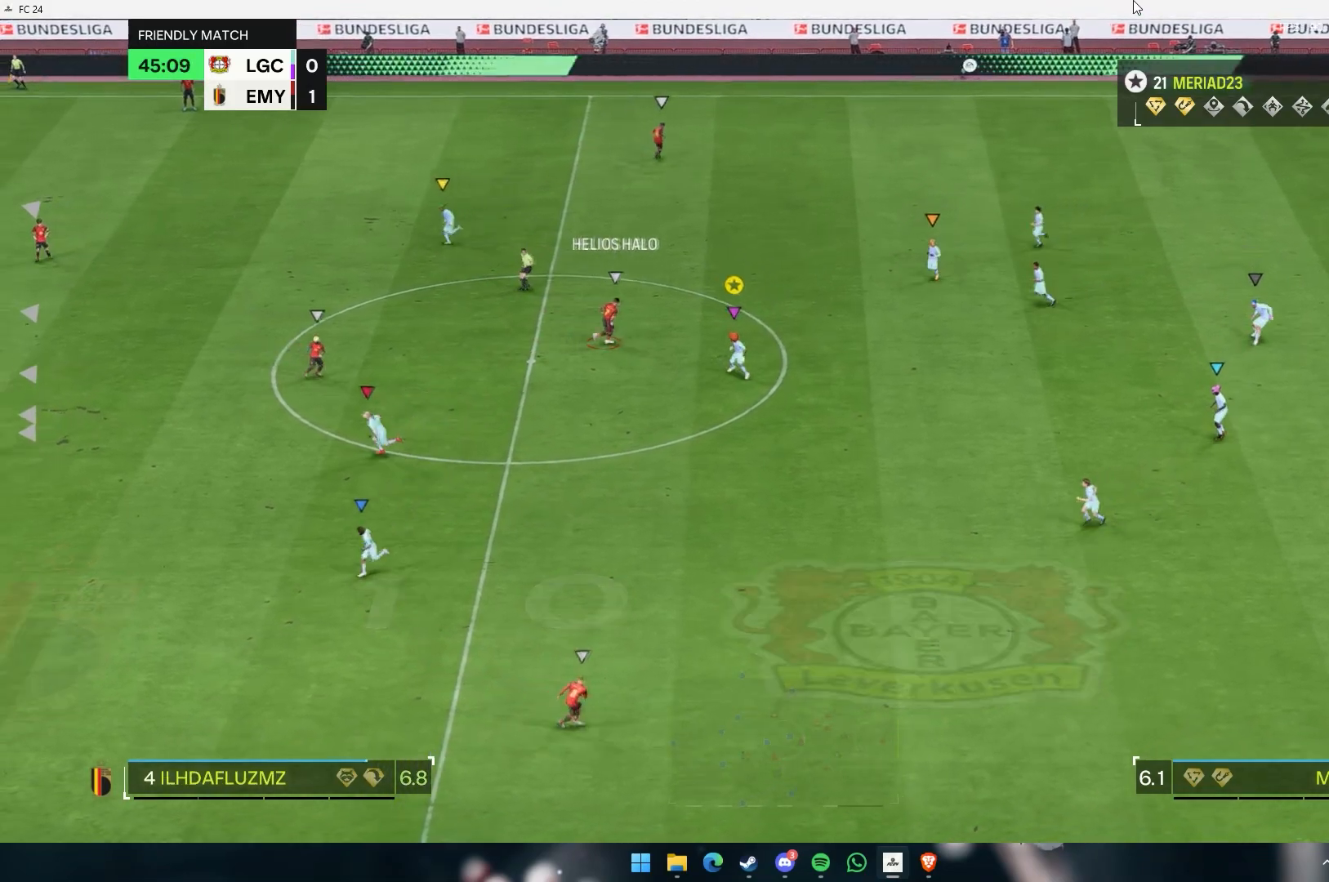
{"dt_ms": 500, "buttons": [], "left_stick": "down", "events": [[433, "left_stick", "down"]]}
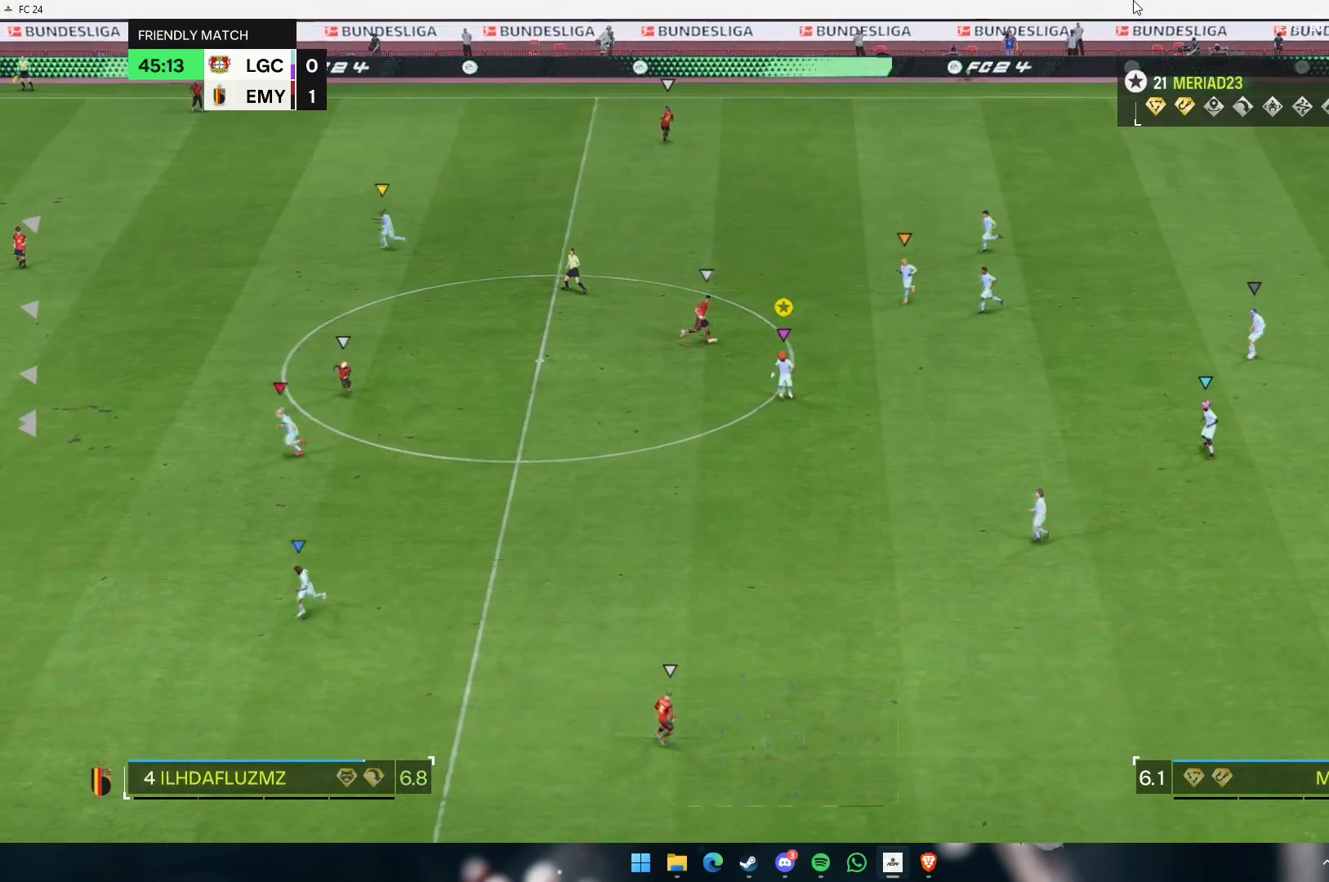
{"dt_ms": 500, "buttons": [], "left_stick": "down", "events": []}
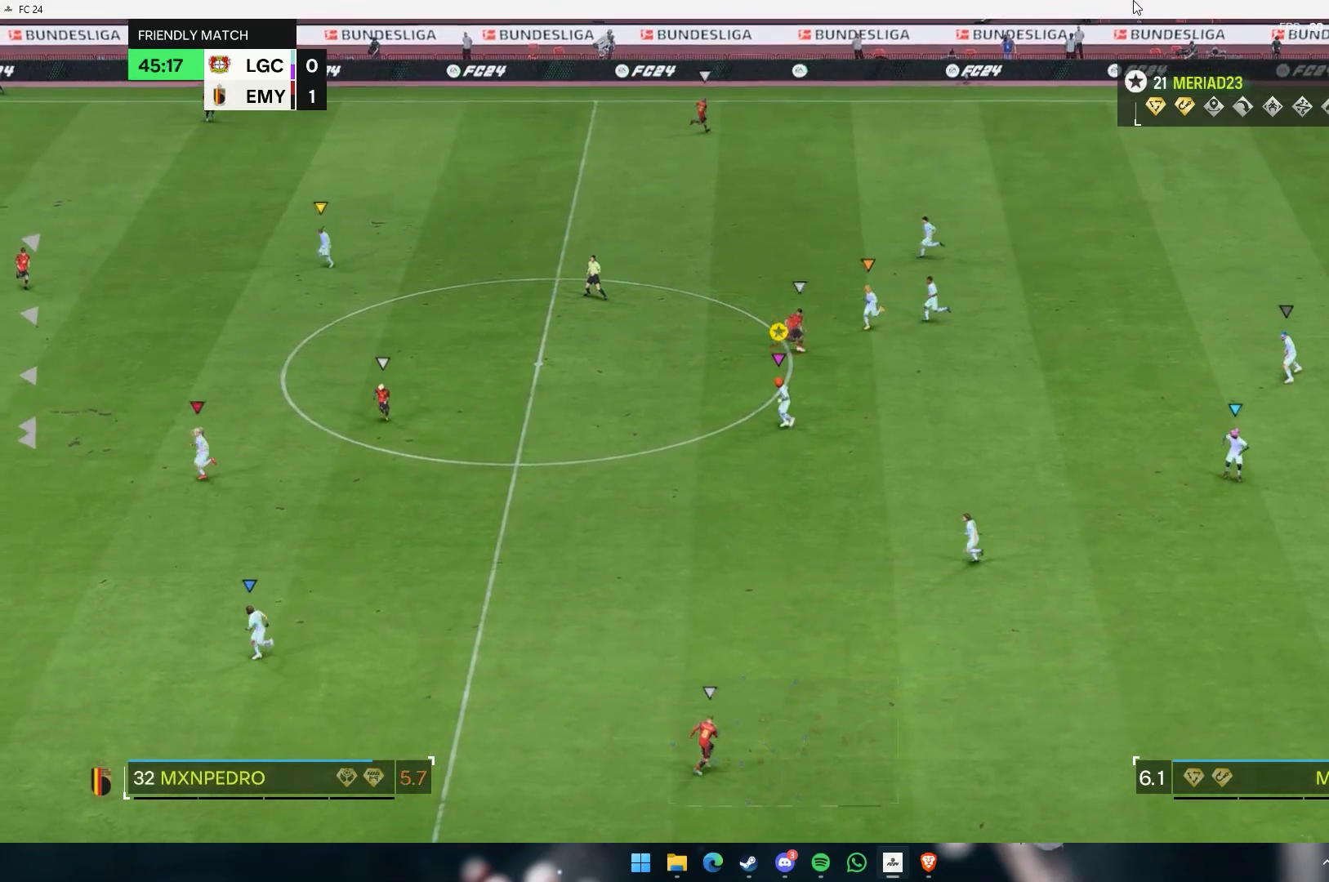
{"dt_ms": 500, "buttons": [], "left_stick": "center", "events": [[217, "left_stick", "center"]]}
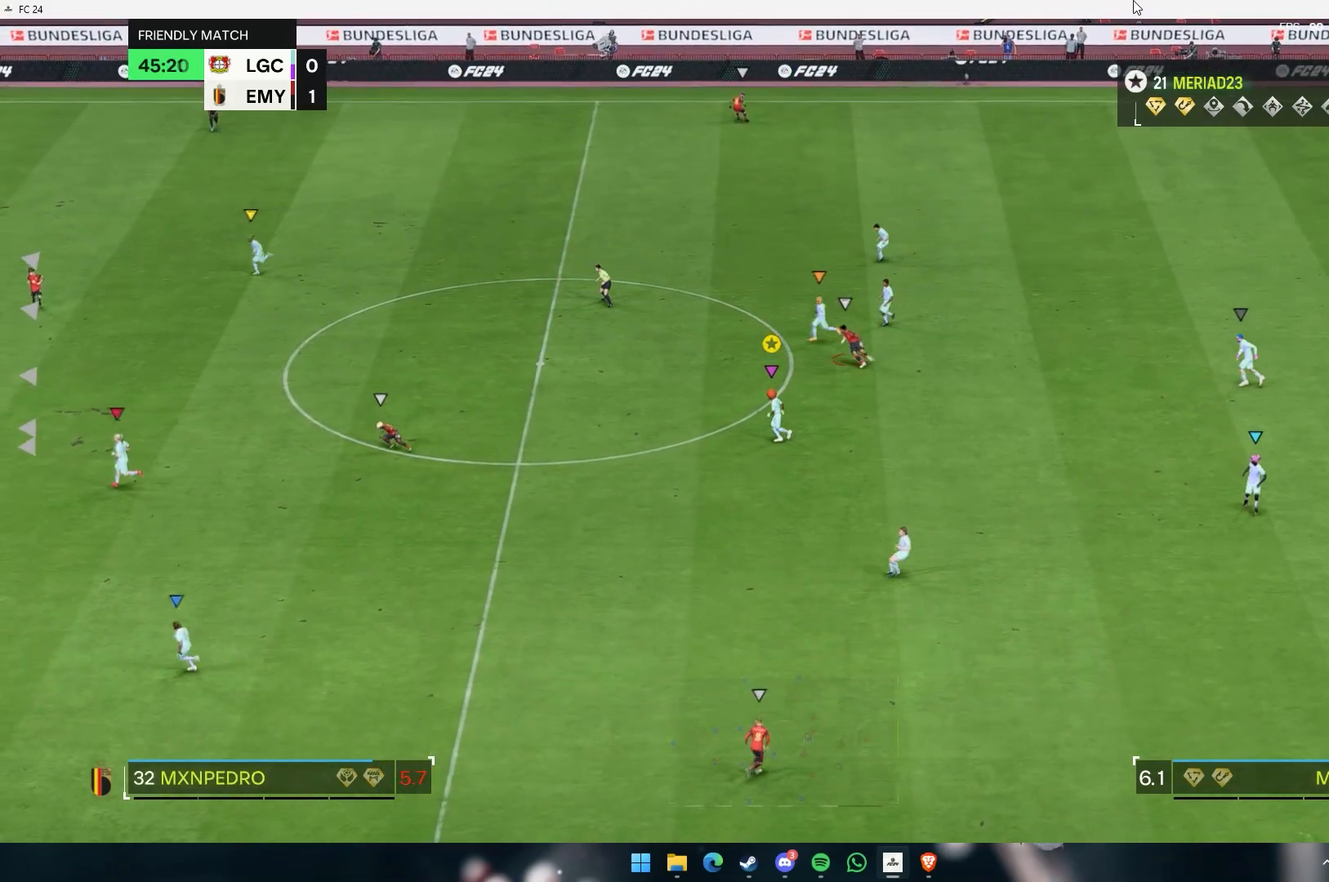
{"dt_ms": 500, "buttons": [], "left_stick": "down", "events": [[450, "left_stick", "down"]]}